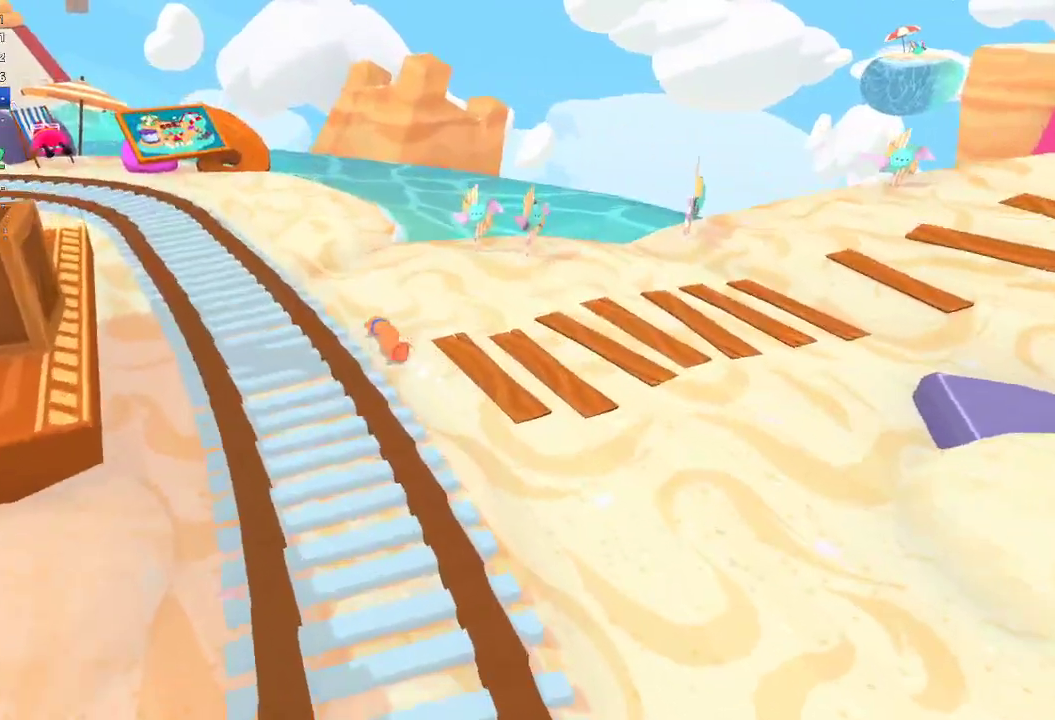
Gameplay with a controller (Xbox layout); each line is a JSON object with the inputs held at the frame after it. "events" lists button and stick changes between this image and that frame as [ms after this image, input, new state], when the widget could be followed in between.
{"buttons": [], "left_stick": "up-left", "right_stick": "up-left", "events": [[67, "right_stick", "center"], [167, "right_stick", "up"], [367, "right_stick", "up-left"], [400, "left_stick", "up-left"]]}
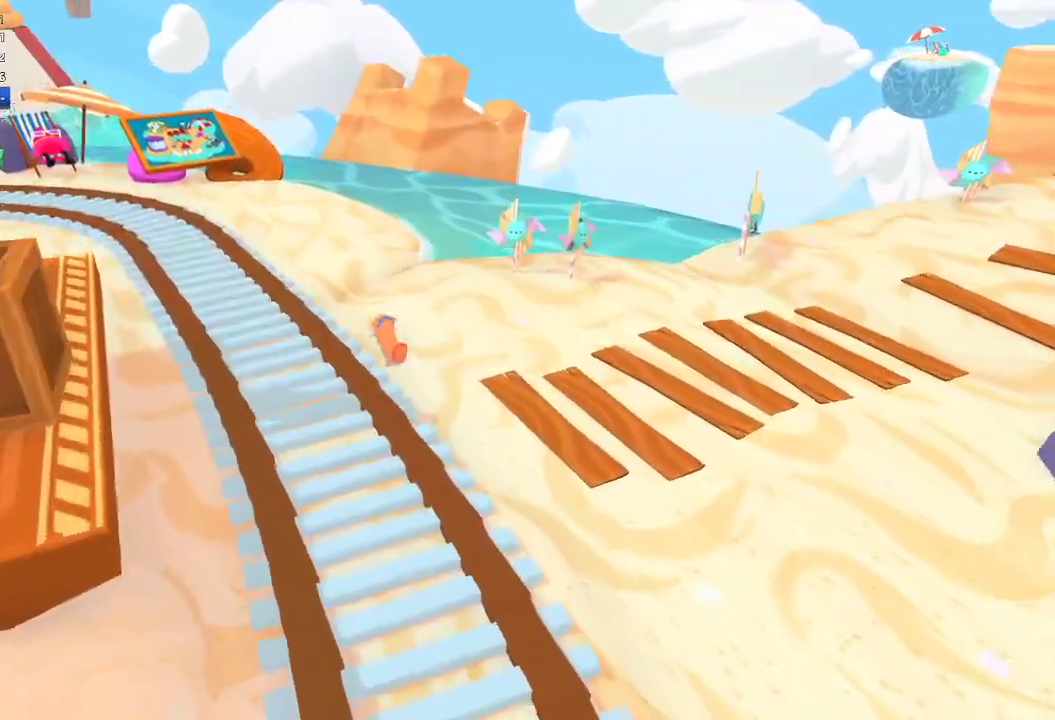
{"buttons": [], "left_stick": "up-left", "right_stick": "up-left", "events": []}
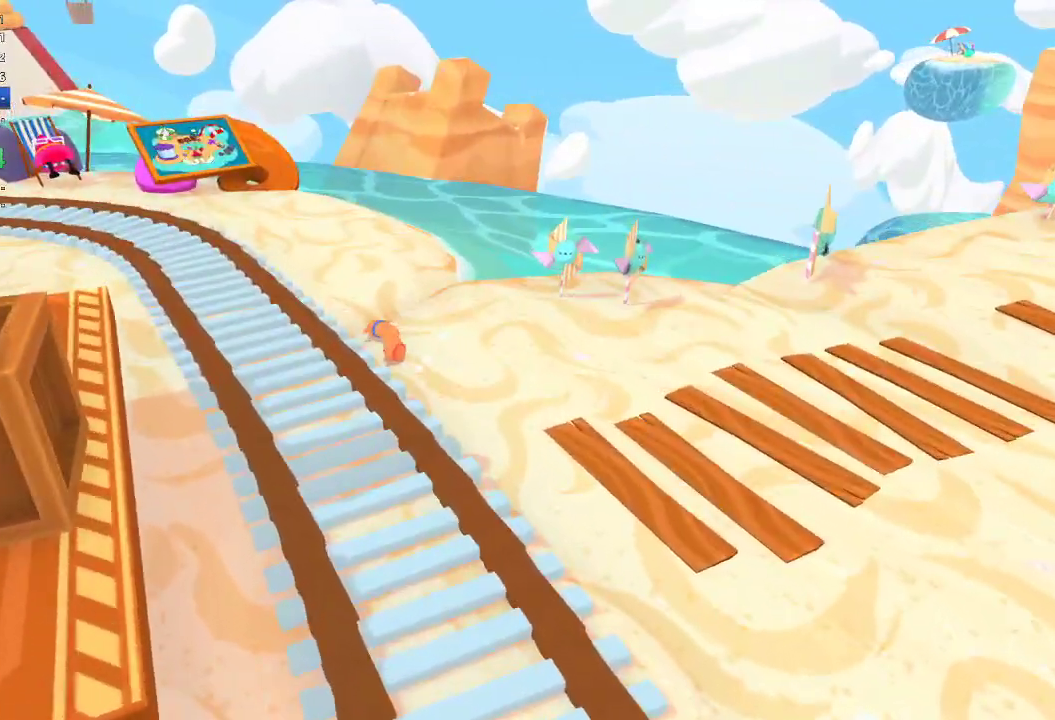
{"buttons": [], "left_stick": "up-left", "right_stick": "up-left", "events": []}
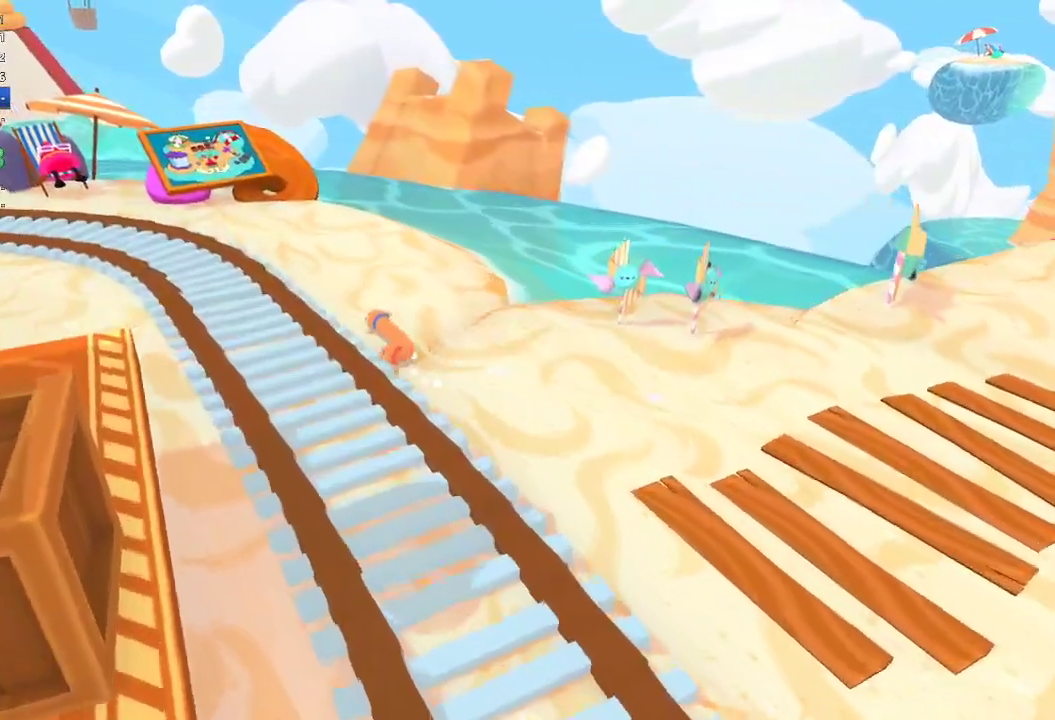
{"buttons": [], "left_stick": "up-left", "right_stick": "center", "events": [[400, "right_stick", "center"]]}
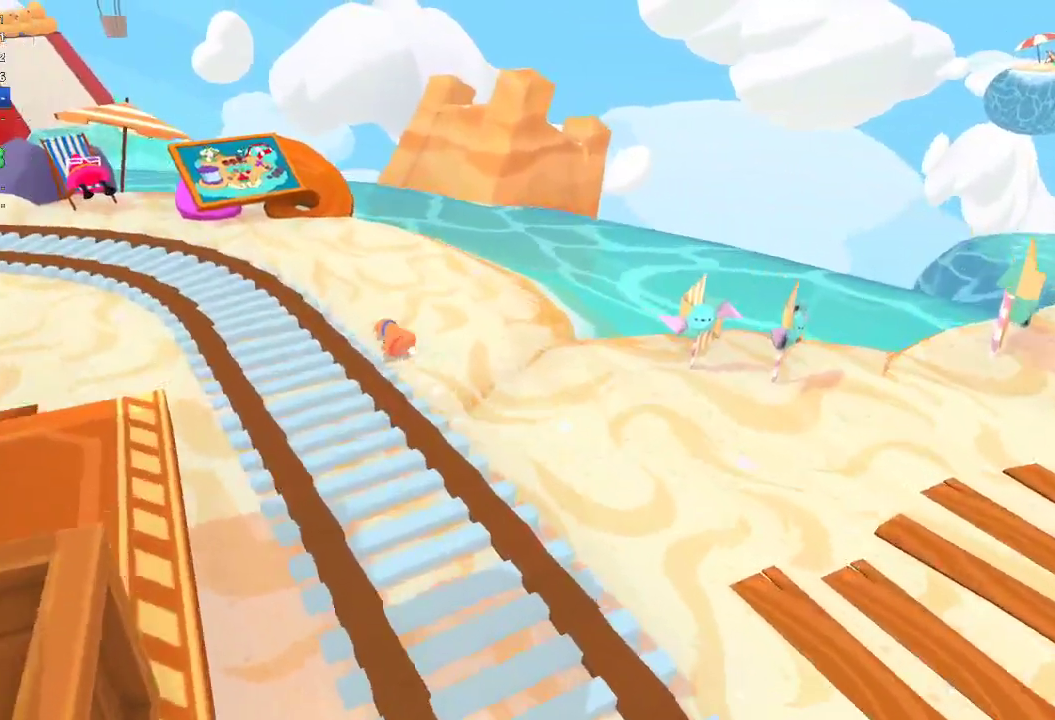
{"buttons": [], "left_stick": "up-left", "right_stick": "center", "events": [[100, "right_stick", "down-right"], [200, "right_stick", "center"]]}
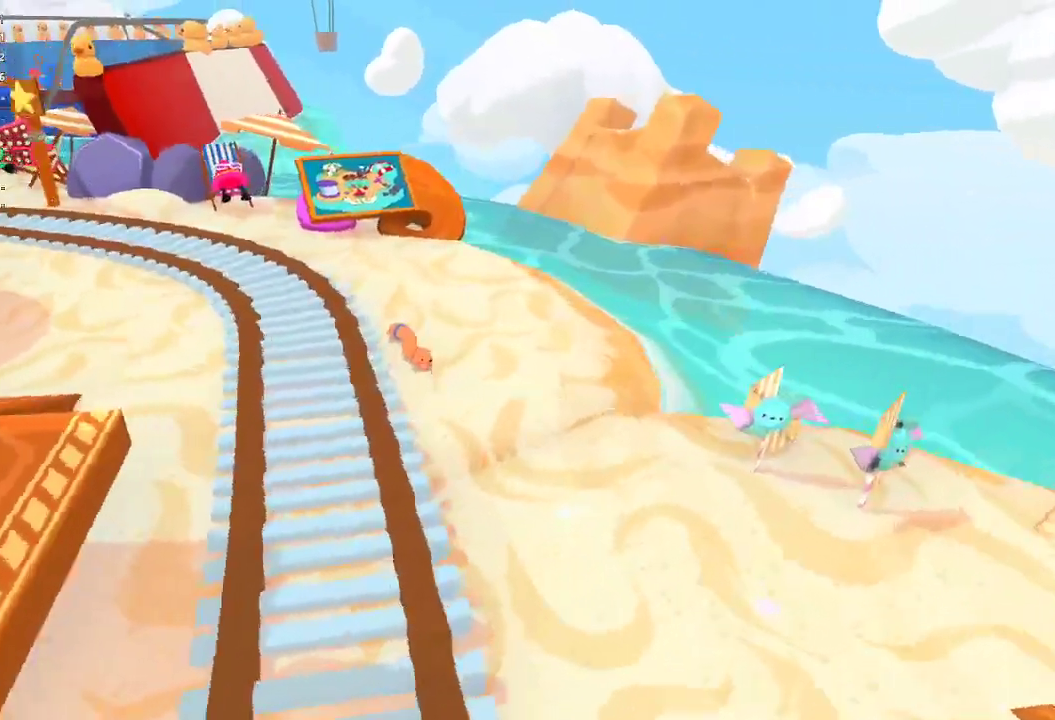
{"buttons": [], "left_stick": "up", "right_stick": "center", "events": [[67, "right_stick", "up"], [200, "right_stick", "center"], [233, "left_stick", "up"], [300, "right_stick", "up"], [467, "right_stick", "center"]]}
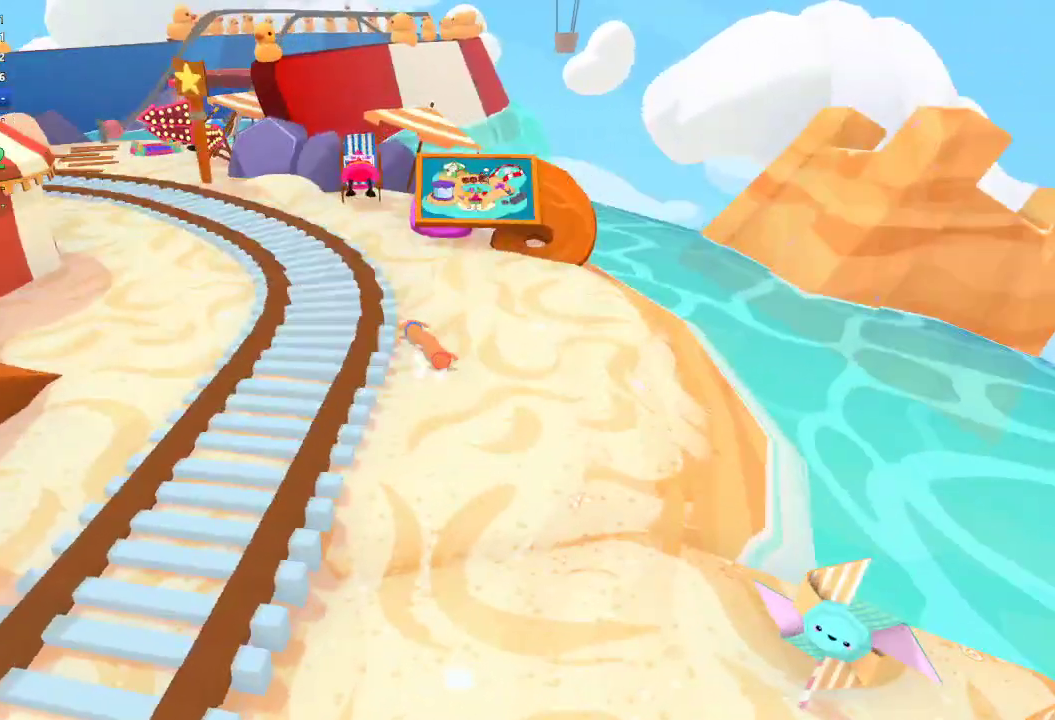
{"buttons": [], "left_stick": "up", "right_stick": "up", "events": [[200, "right_stick", "up"], [267, "right_stick", "up-left"], [367, "right_stick", "center"], [500, "right_stick", "up"]]}
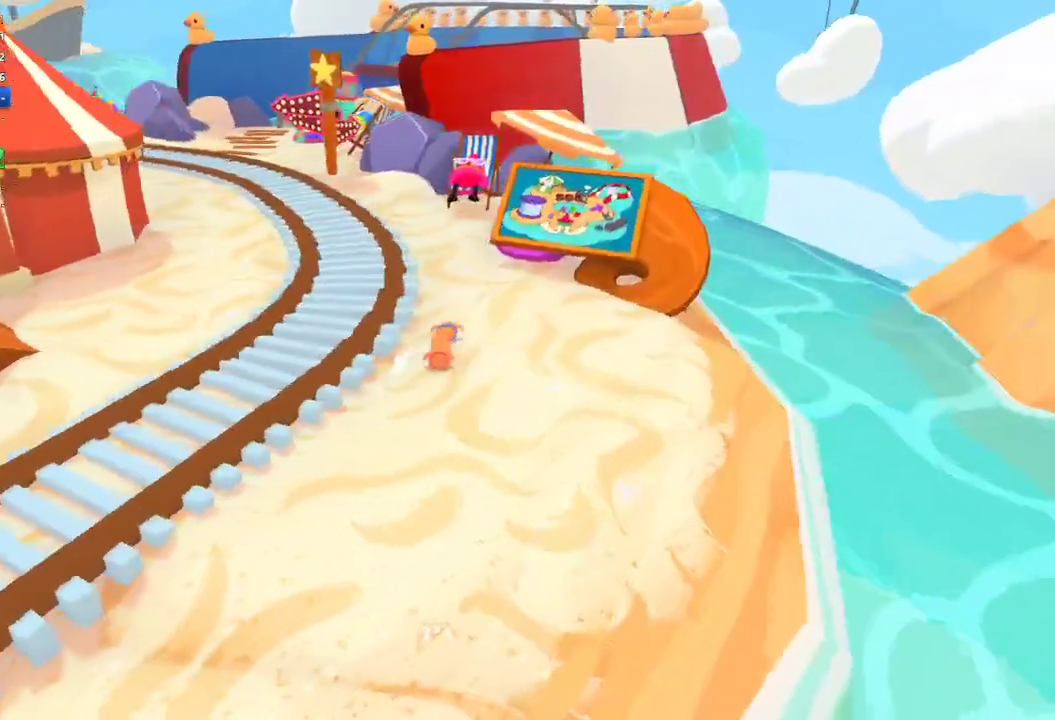
{"buttons": [], "left_stick": "up", "right_stick": "center", "events": [[233, "left_stick", "up-left"], [400, "right_stick", "center"], [500, "left_stick", "up"]]}
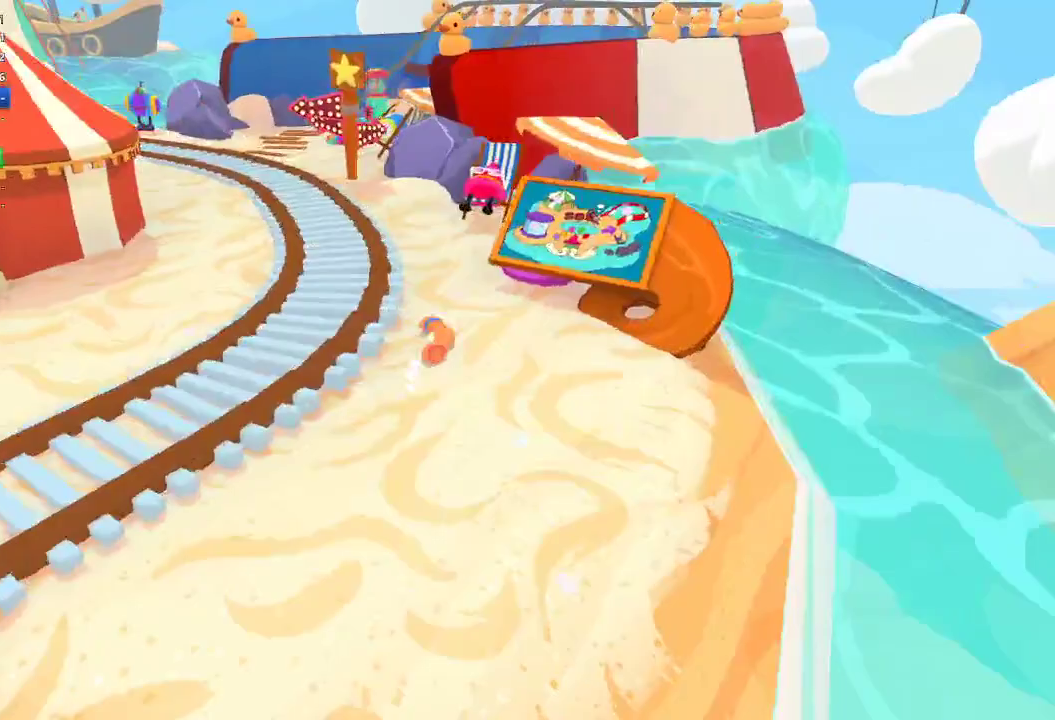
{"buttons": [], "left_stick": "up-left", "right_stick": "up-left", "events": [[67, "right_stick", "up"], [300, "left_stick", "up-left"], [300, "right_stick", "center"], [400, "right_stick", "up-left"]]}
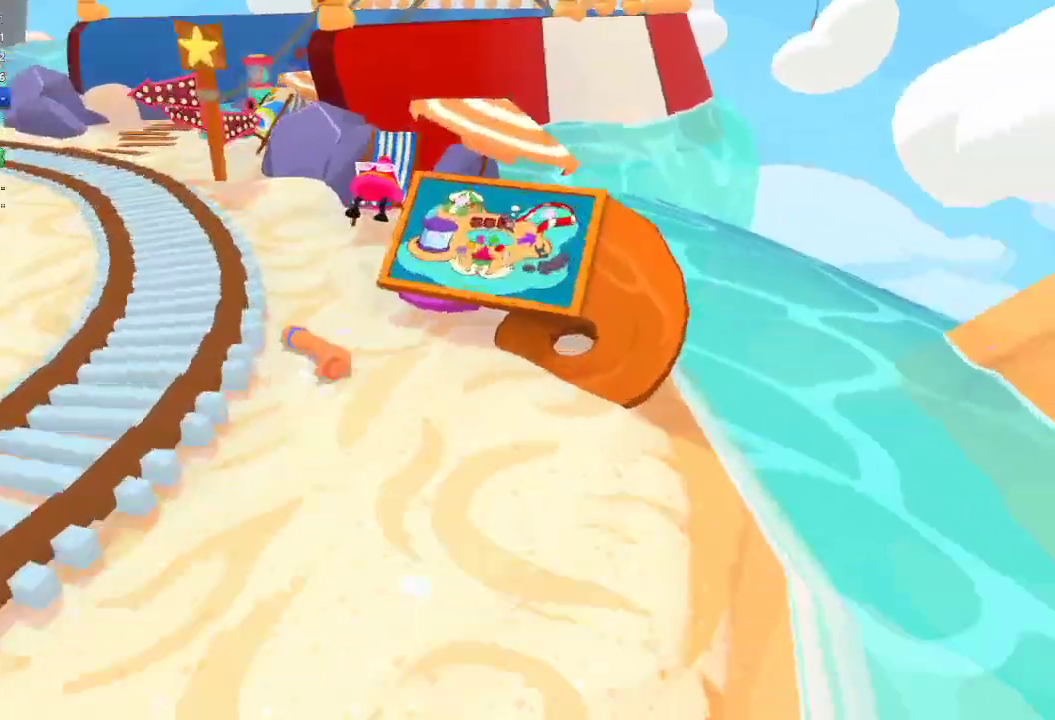
{"buttons": [], "left_stick": "up-left", "right_stick": "up-left", "events": [[233, "right_stick", "center"], [367, "right_stick", "up-left"]]}
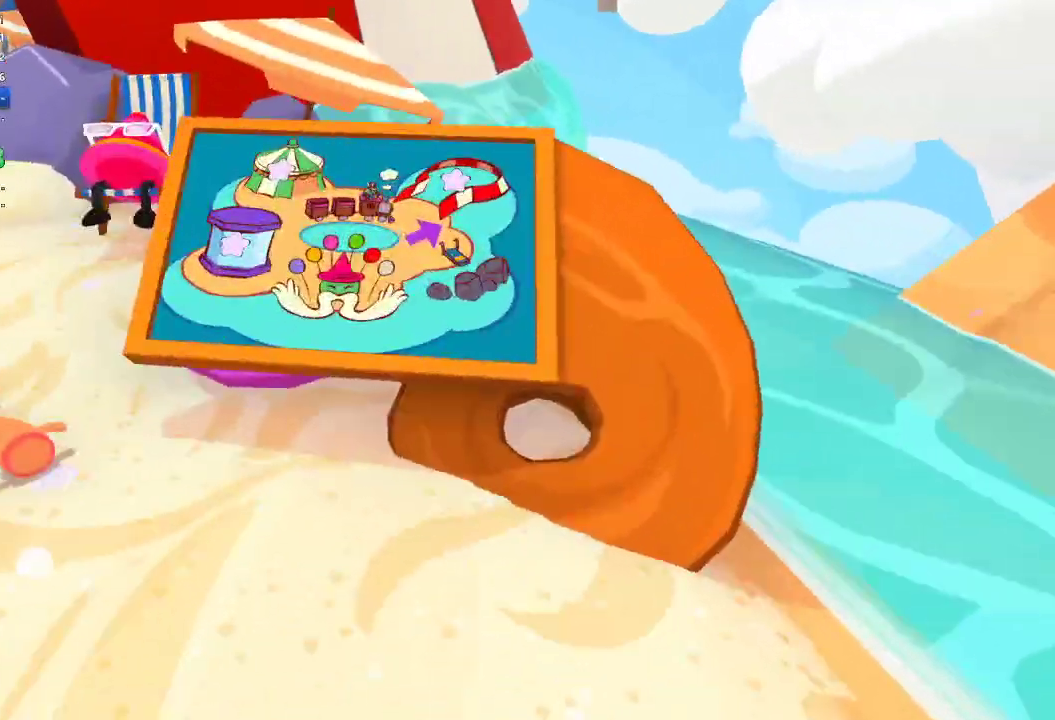
{"buttons": [], "left_stick": "up-left", "right_stick": "up-left", "events": []}
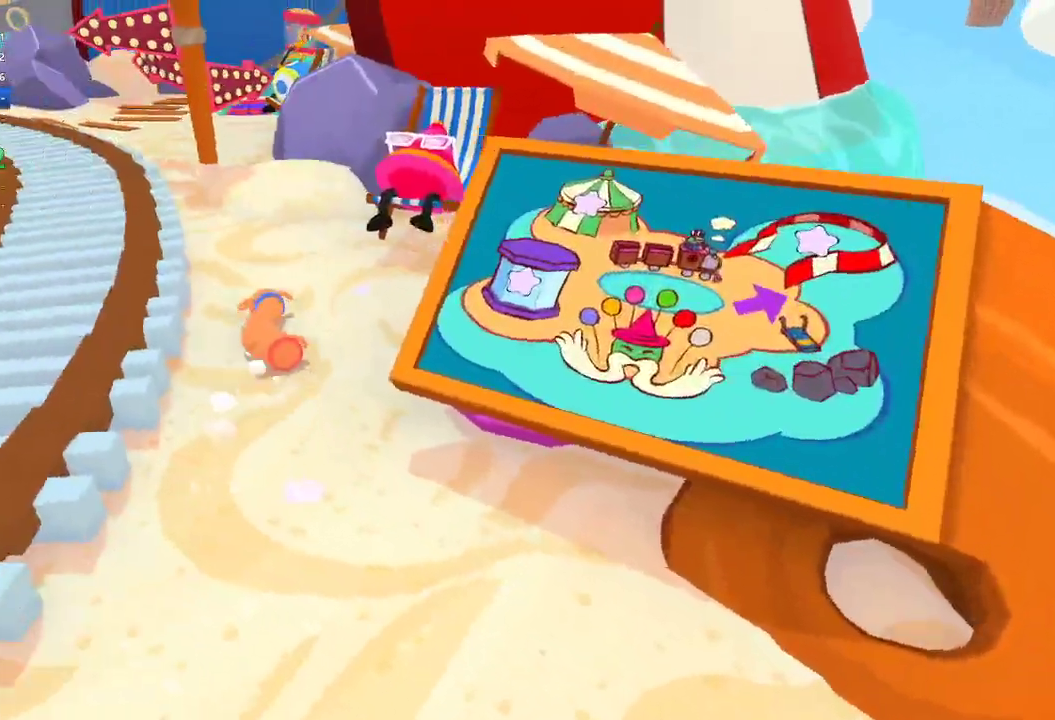
{"buttons": [], "left_stick": "up", "right_stick": "up-left", "events": [[167, "left_stick", "up"], [233, "right_stick", "up"], [433, "right_stick", "up-left"]]}
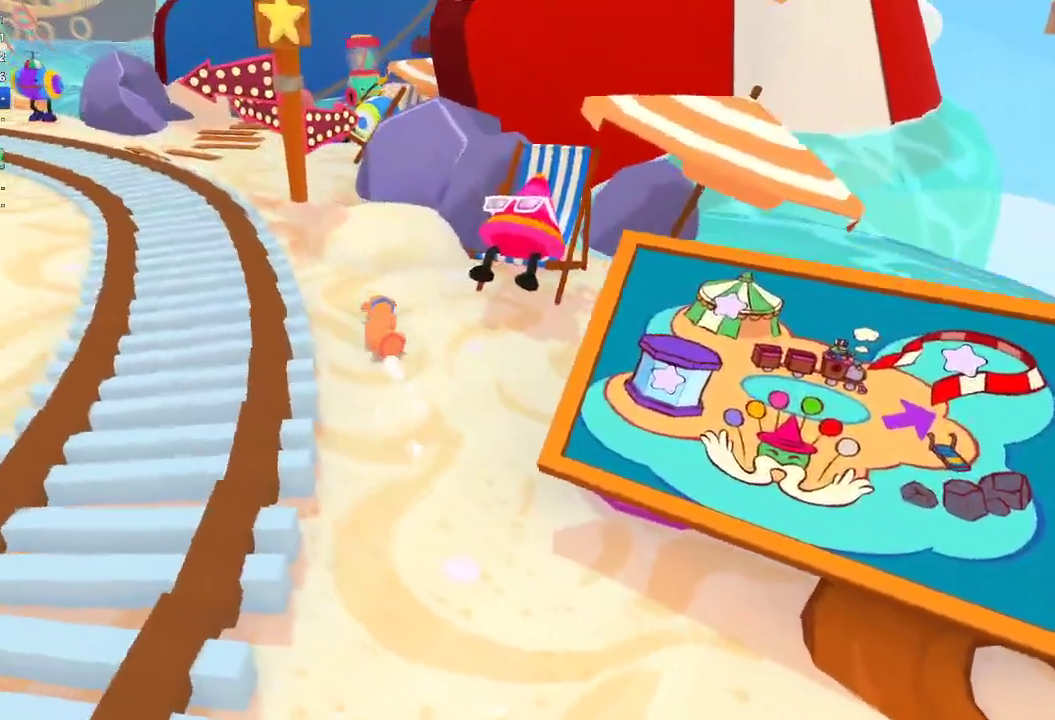
{"buttons": [], "left_stick": "up", "right_stick": "up", "events": [[467, "right_stick", "up"]]}
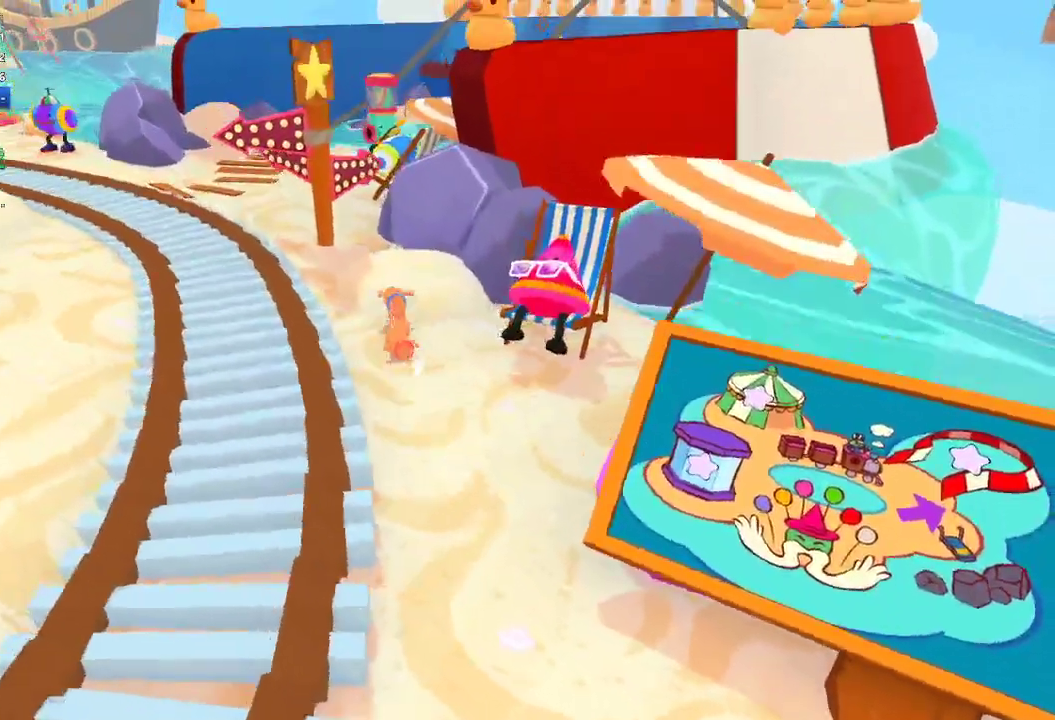
{"buttons": [], "left_stick": "up", "right_stick": "up", "events": []}
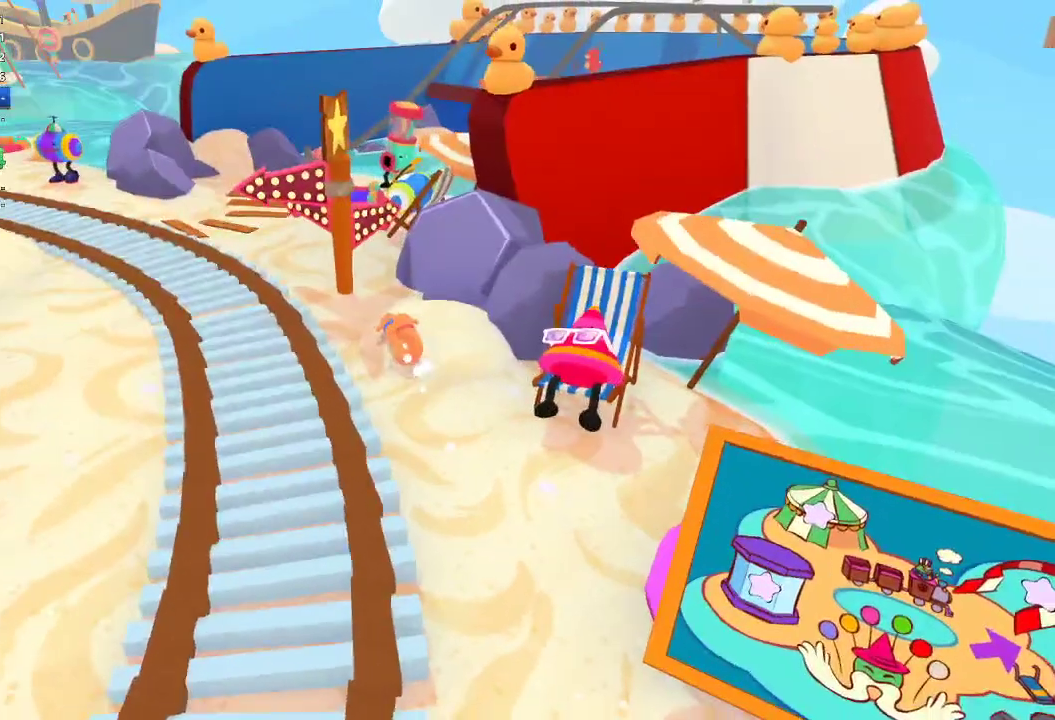
{"buttons": [], "left_stick": "up", "right_stick": "up", "events": []}
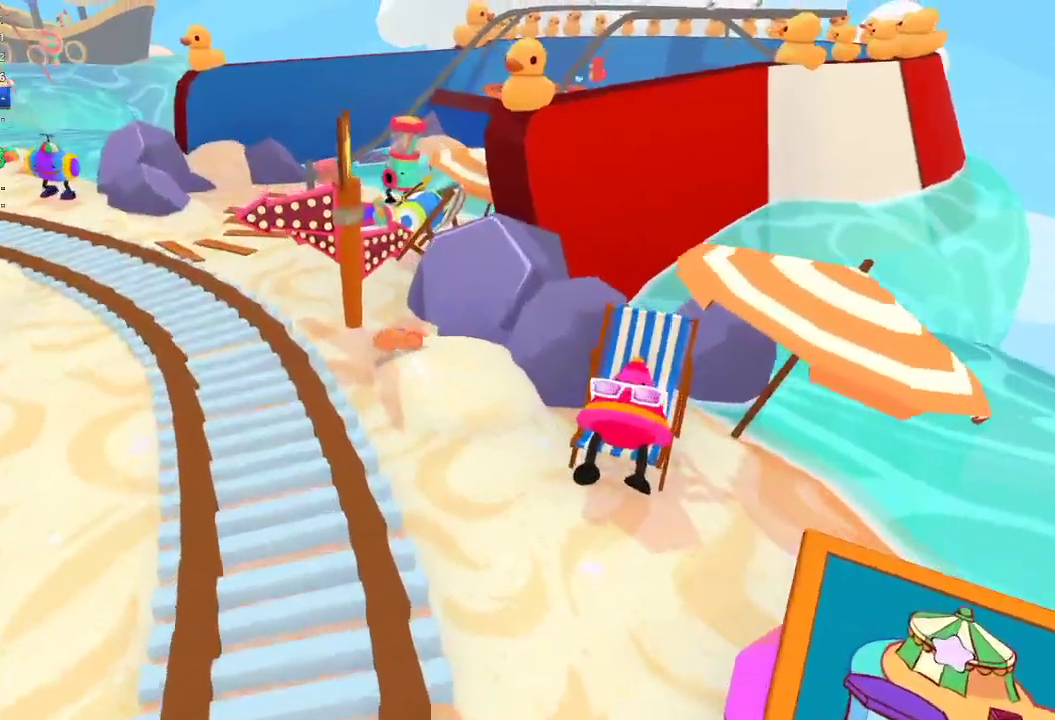
{"buttons": [], "left_stick": "up", "right_stick": "up", "events": [[133, "right_stick", "center"], [267, "right_stick", "up-right"], [400, "right_stick", "up"]]}
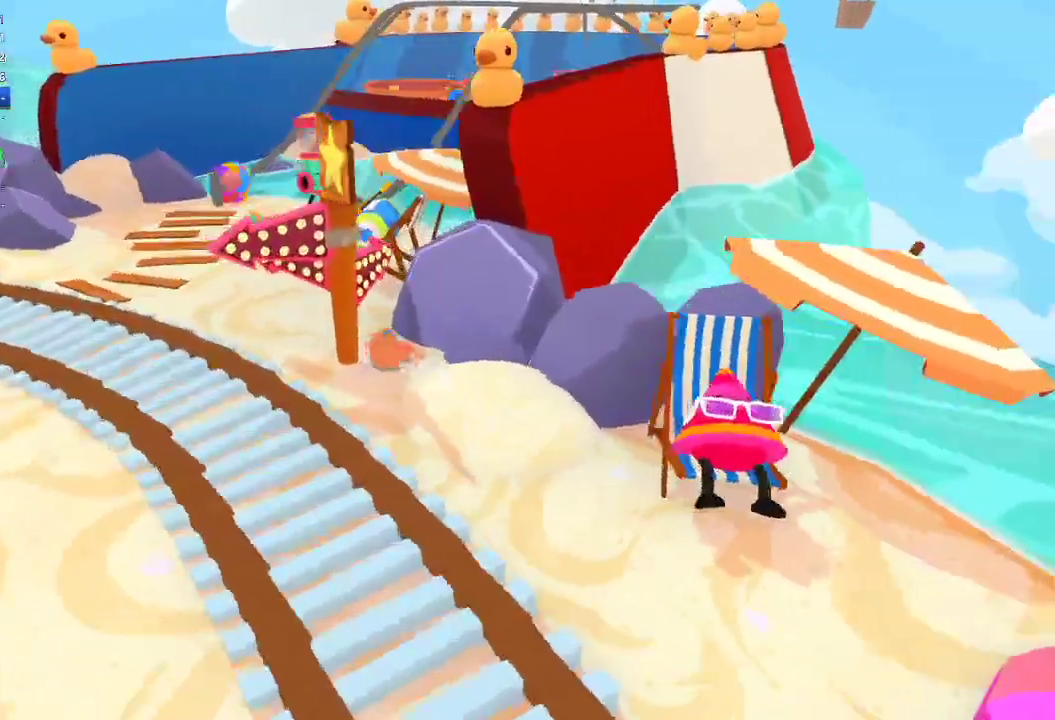
{"buttons": [], "left_stick": "left", "right_stick": "down-left", "events": [[33, "left_stick", "up-left"], [233, "right_stick", "left"], [433, "left_stick", "left"], [467, "right_stick", "down-left"]]}
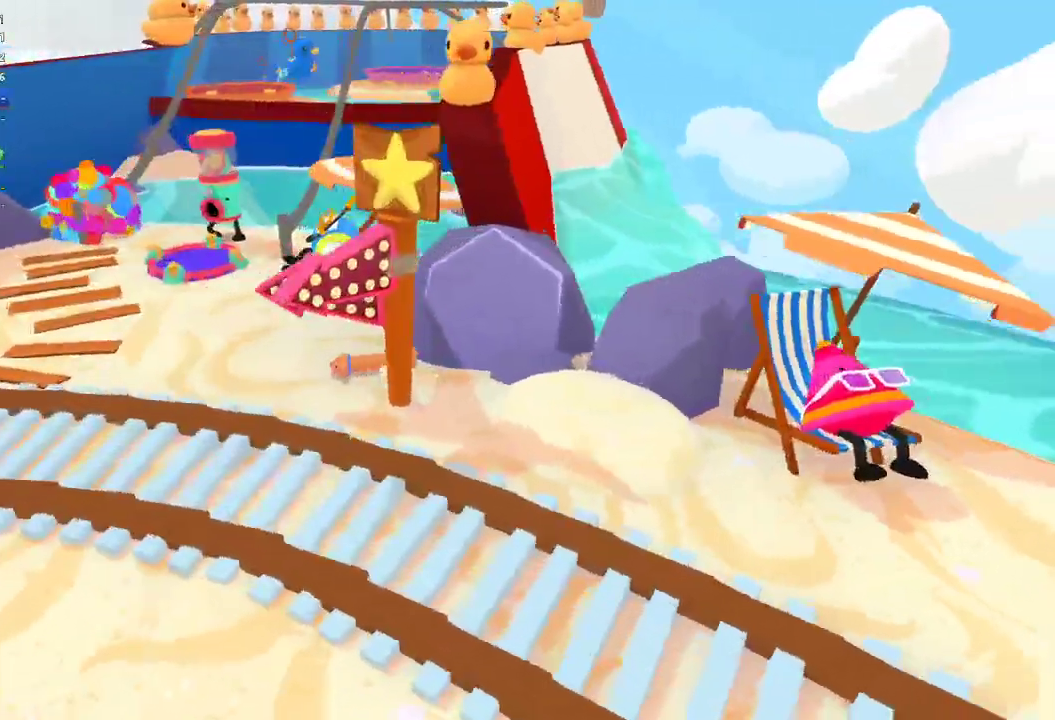
{"buttons": [], "left_stick": "left", "right_stick": "down-left", "events": []}
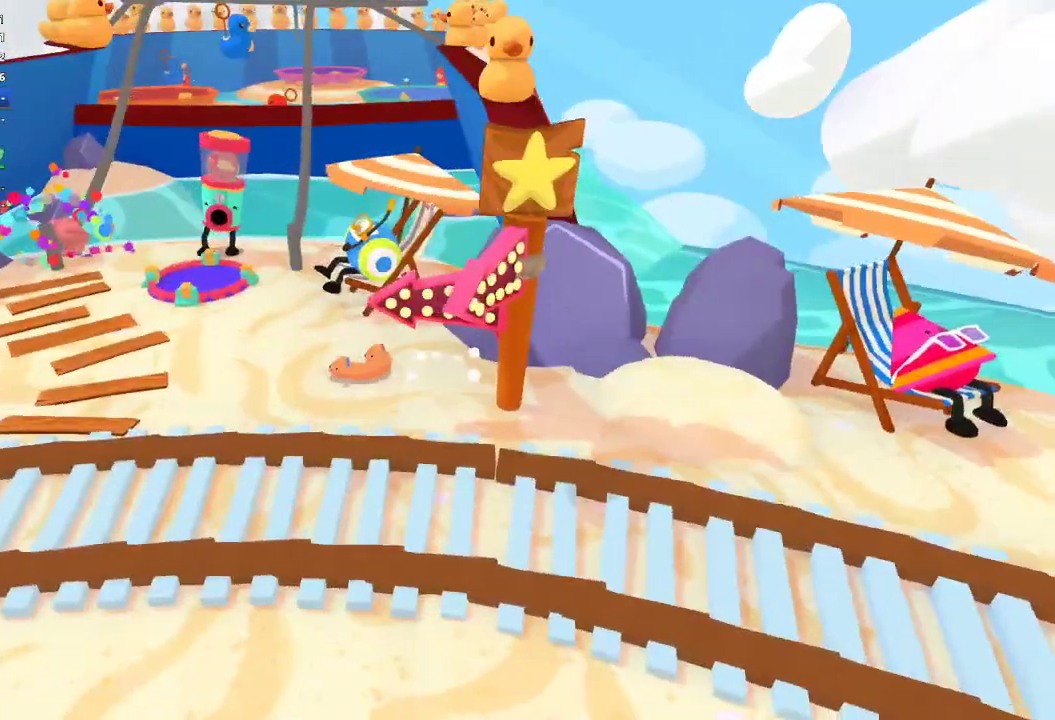
{"buttons": [], "left_stick": "left", "right_stick": "up-left", "events": [[33, "right_stick", "center"], [300, "right_stick", "left"], [433, "right_stick", "up-left"]]}